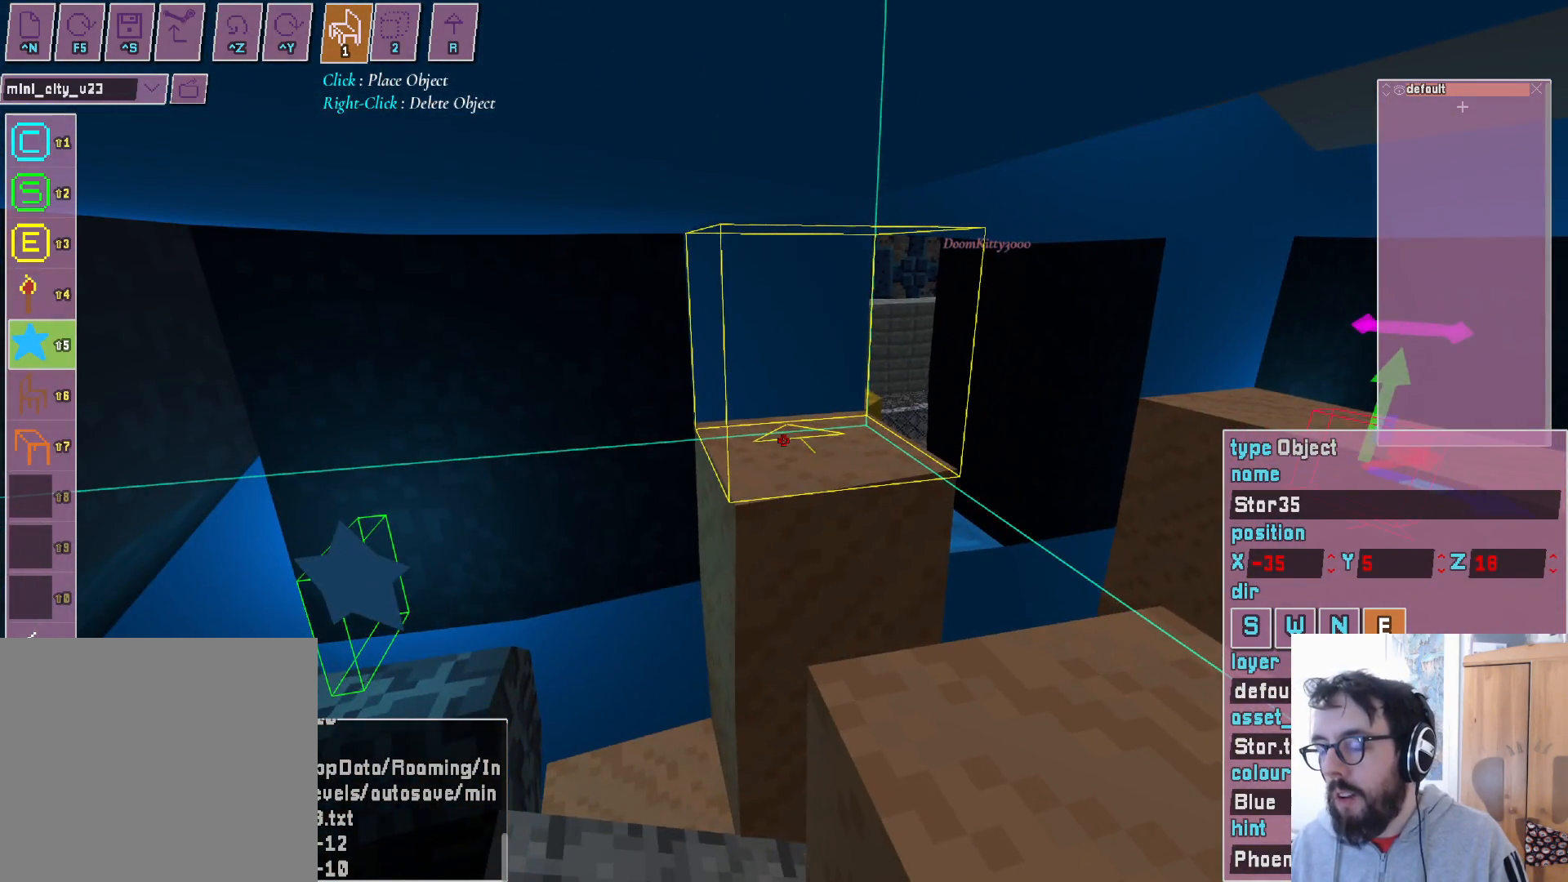
Gameplay with a controller (Xbox layout); each line is a JSON object with the inputs held at the frame after it (dt_ms = milliseconds from this image to that frame). "events" lists button and stick changes between this image and that frame as [ms after this image, input, new state], when the widget could be followed in between. Not read: DPAD_UP R2 R3.
{"dt_ms": 1000, "buttons": [], "left_stick": "right", "right_stick": "down-right", "events": [[250, "right_stick", "up-left"], [367, "right_stick", "center"], [517, "right_stick", "up"], [583, "right_stick", "up-right"], [833, "right_stick", "down"], [883, "left_stick", "right"], [967, "right_stick", "down-right"]]}
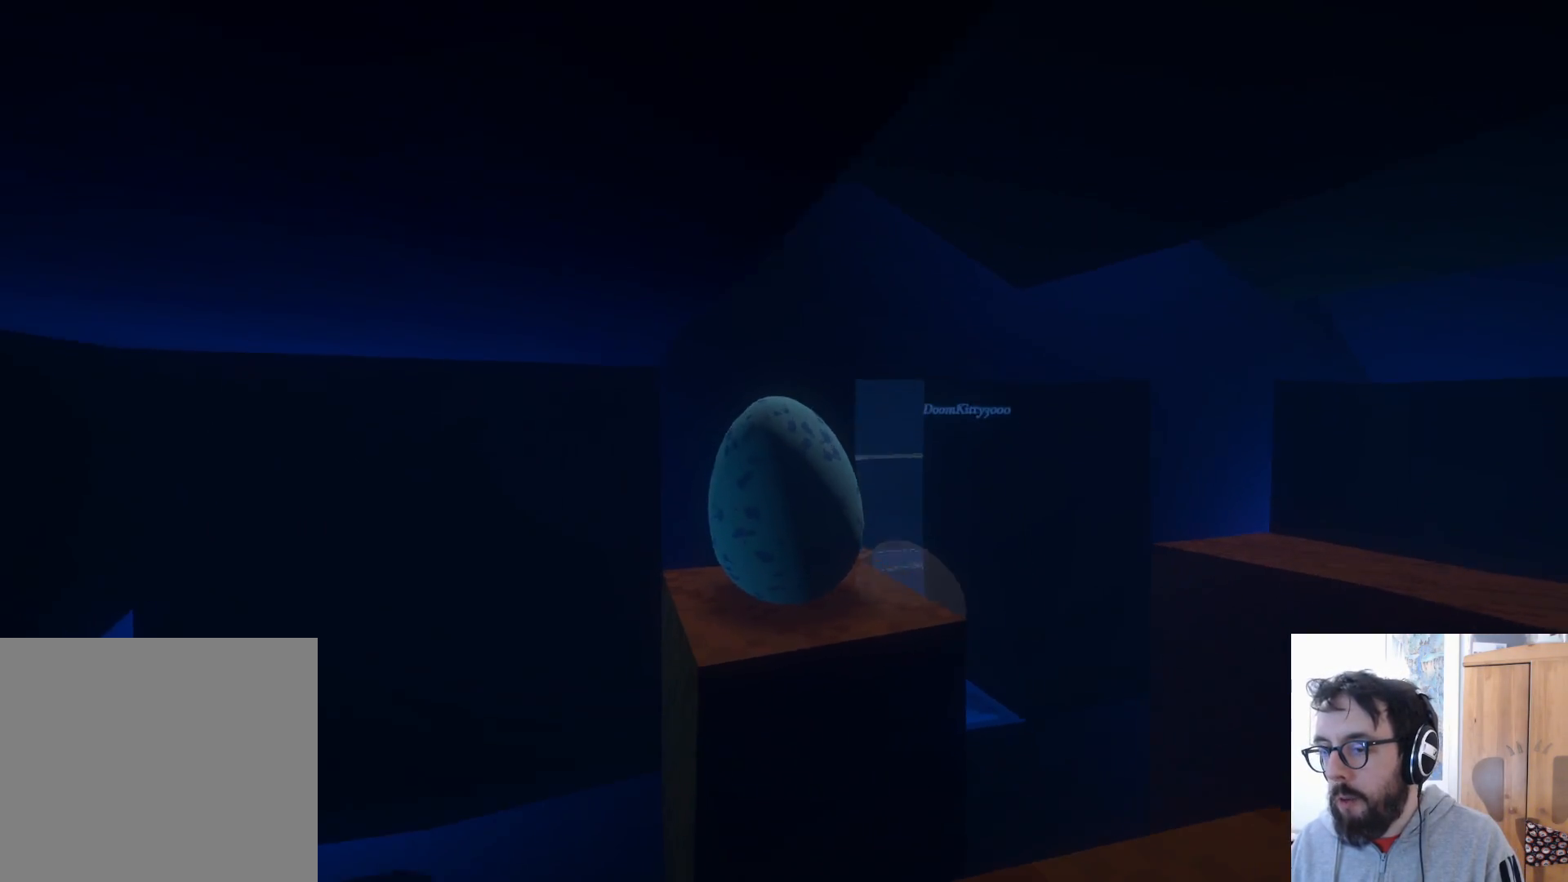
{"dt_ms": 500, "buttons": [], "left_stick": "right", "right_stick": "down-right", "events": [[33, "left_stick", "center"], [450, "left_stick", "right"]]}
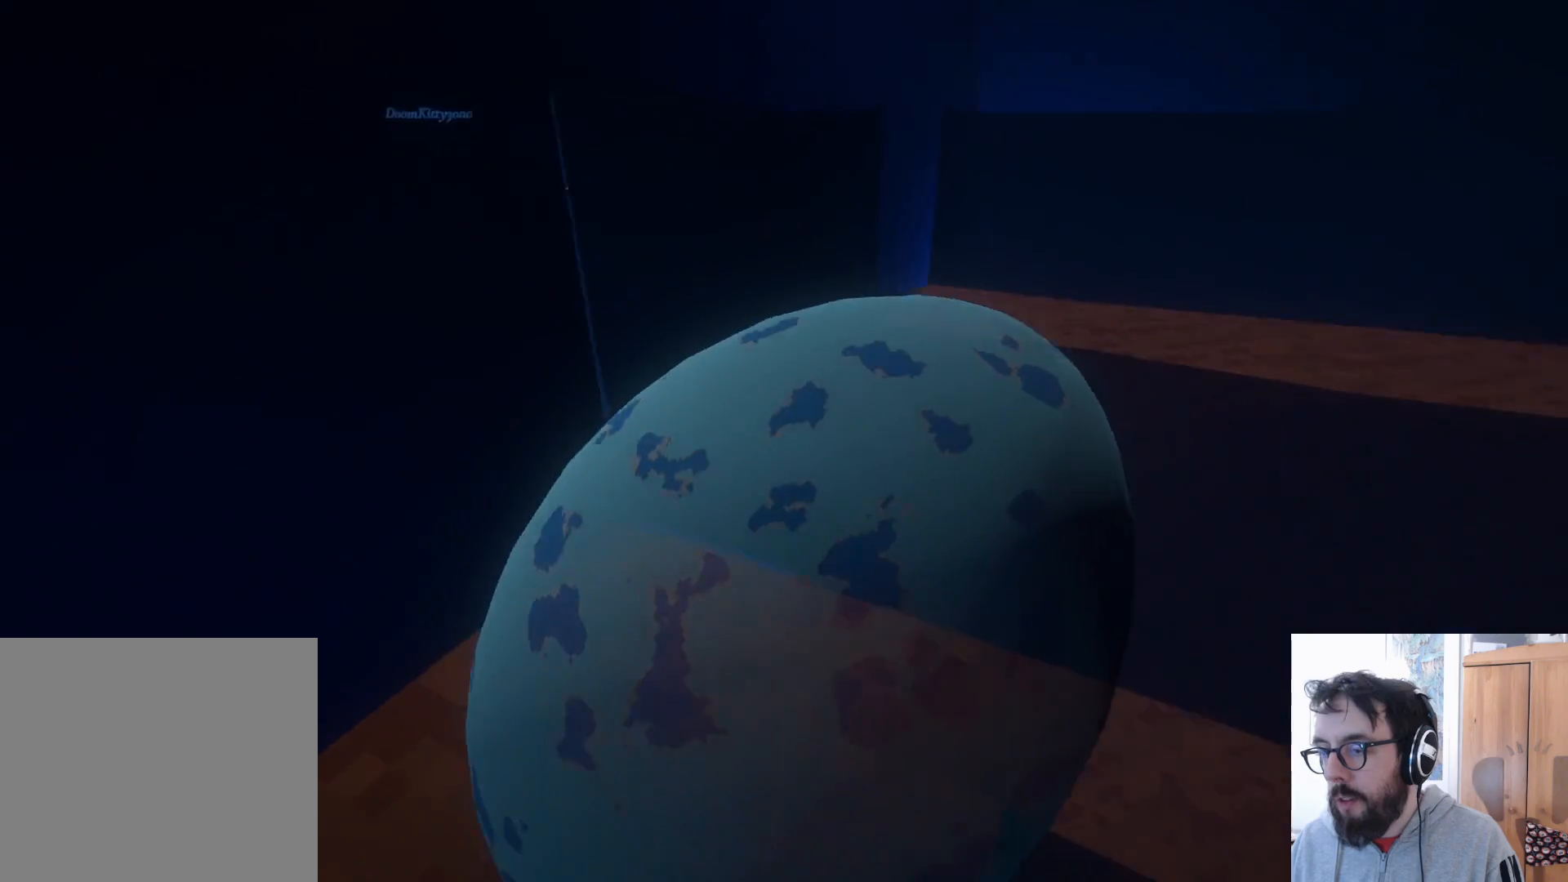
{"dt_ms": 500, "buttons": [], "left_stick": "down-left", "right_stick": "down", "events": [[17, "left_stick", "up-right"], [167, "left_stick", "center"], [200, "right_stick", "down"], [267, "left_stick", "down-left"]]}
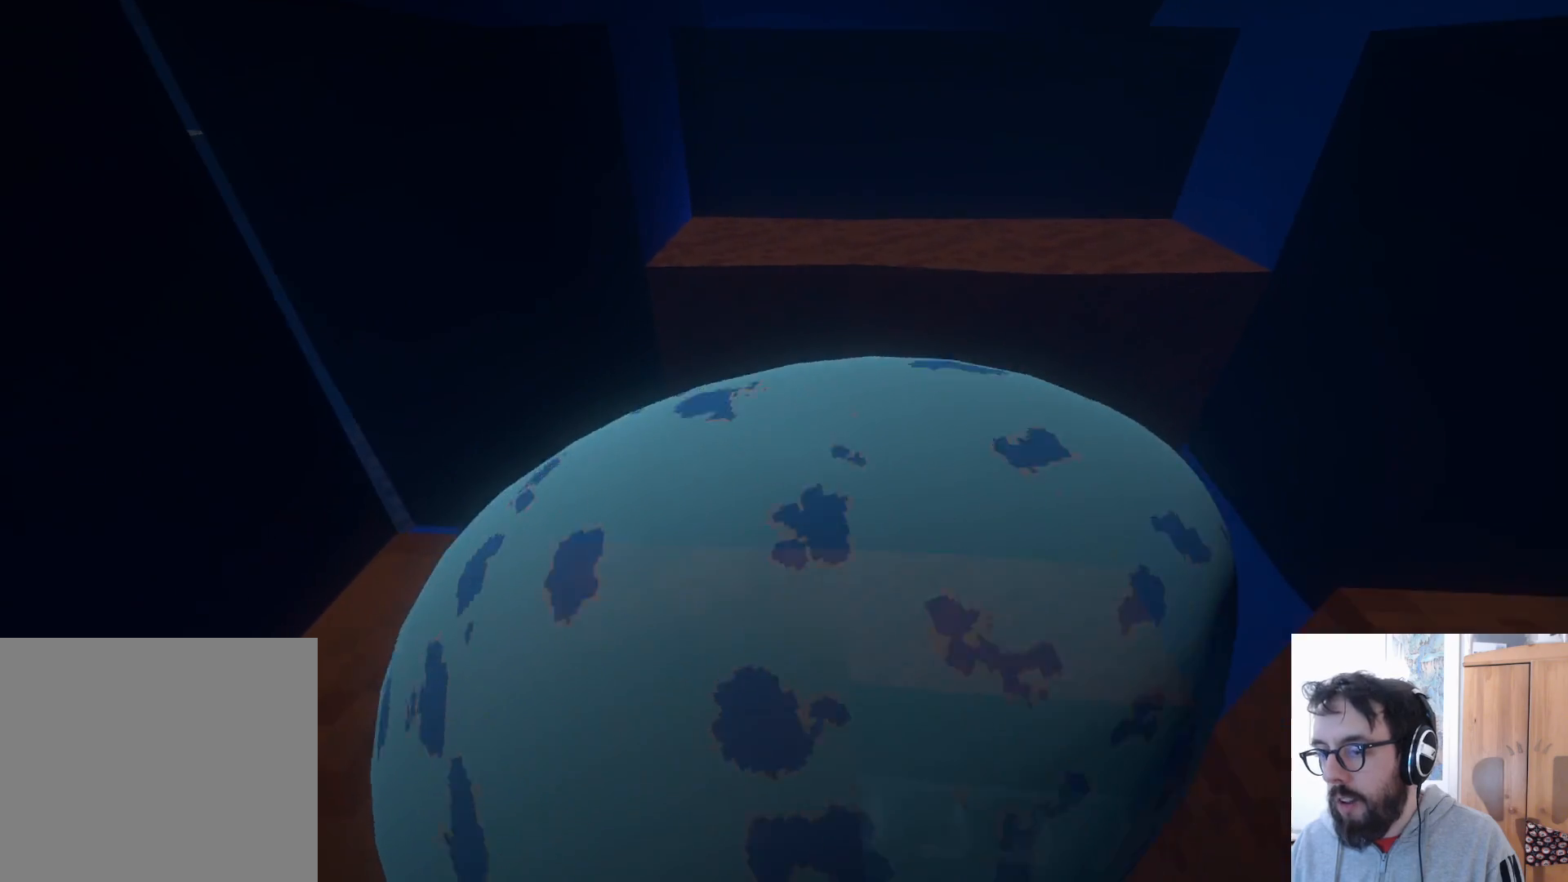
{"dt_ms": 500, "buttons": [], "left_stick": "up", "right_stick": "center", "events": [[267, "left_stick", "up"], [267, "right_stick", "center"]]}
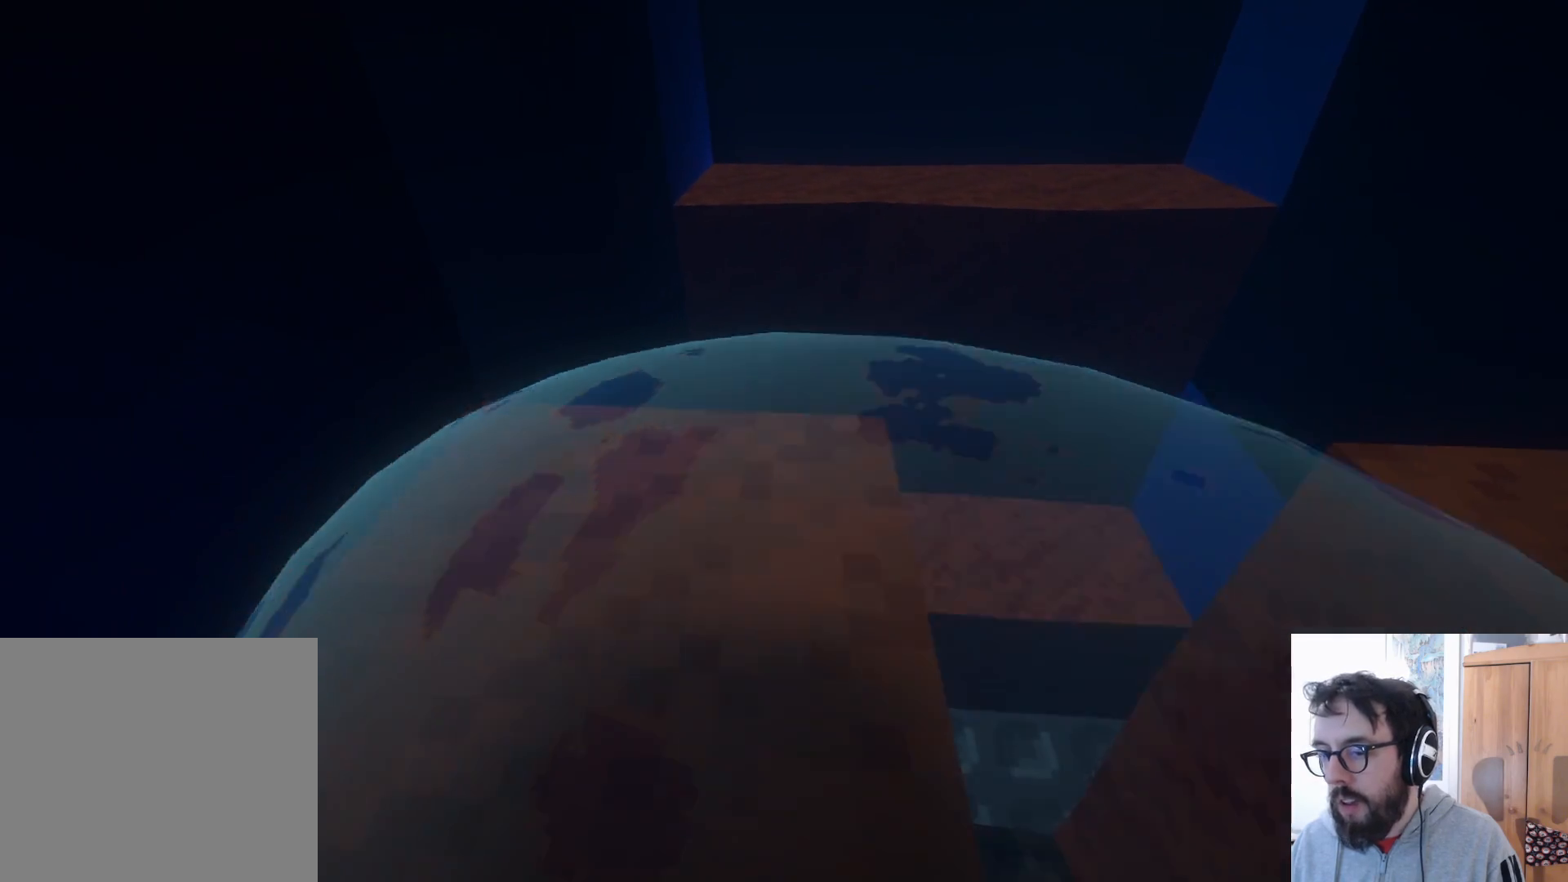
{"dt_ms": 500, "buttons": [], "left_stick": "up", "right_stick": "center"}
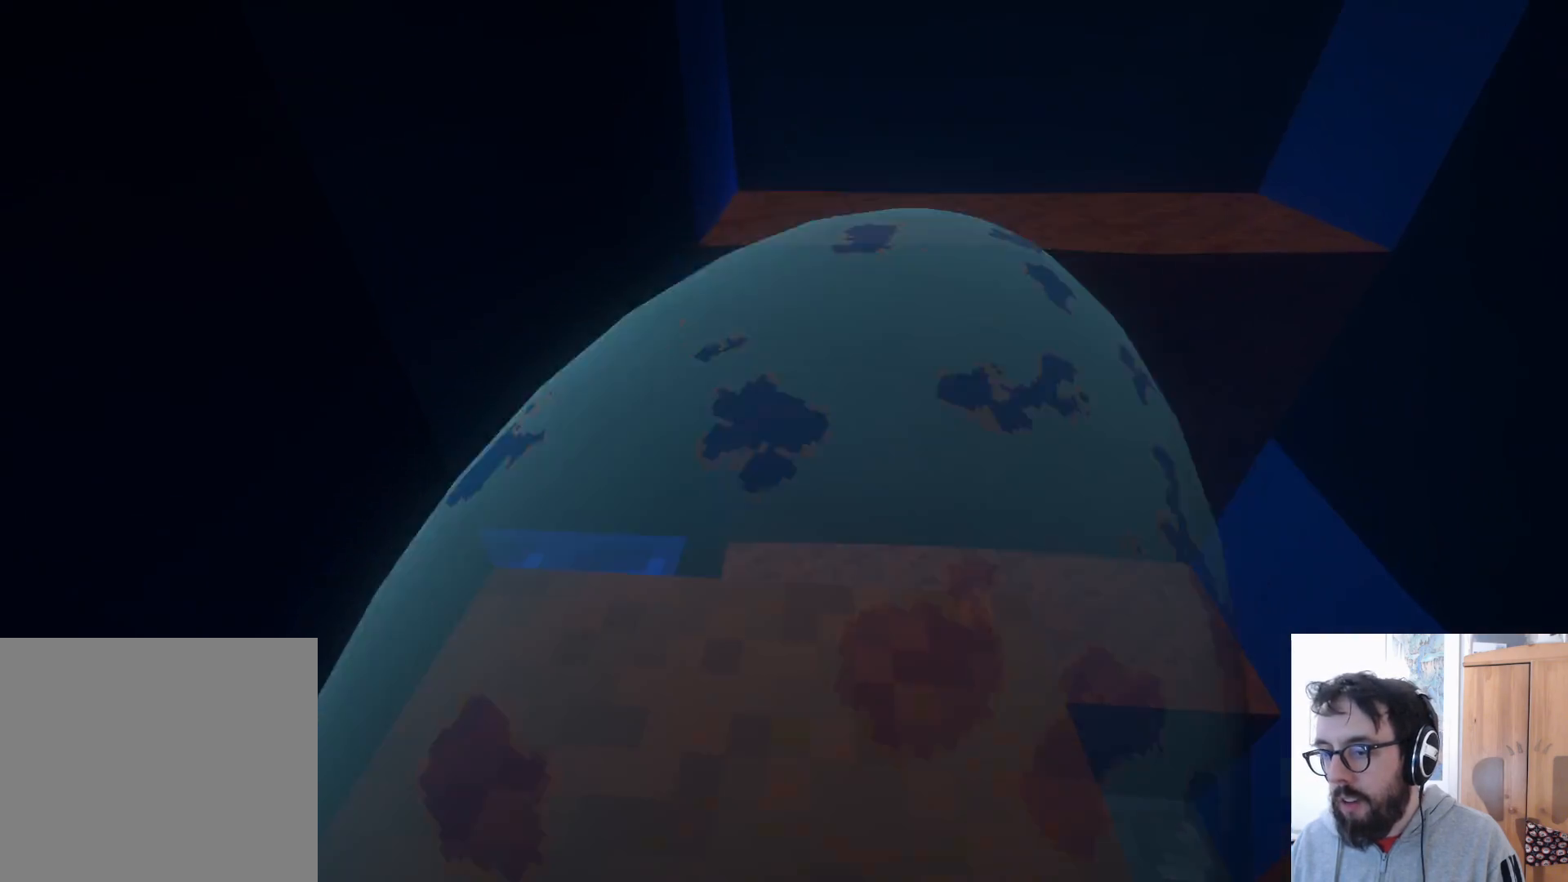
{"dt_ms": 500, "buttons": ["A"], "left_stick": "up", "right_stick": "center", "events": [[450, "A", "down"]]}
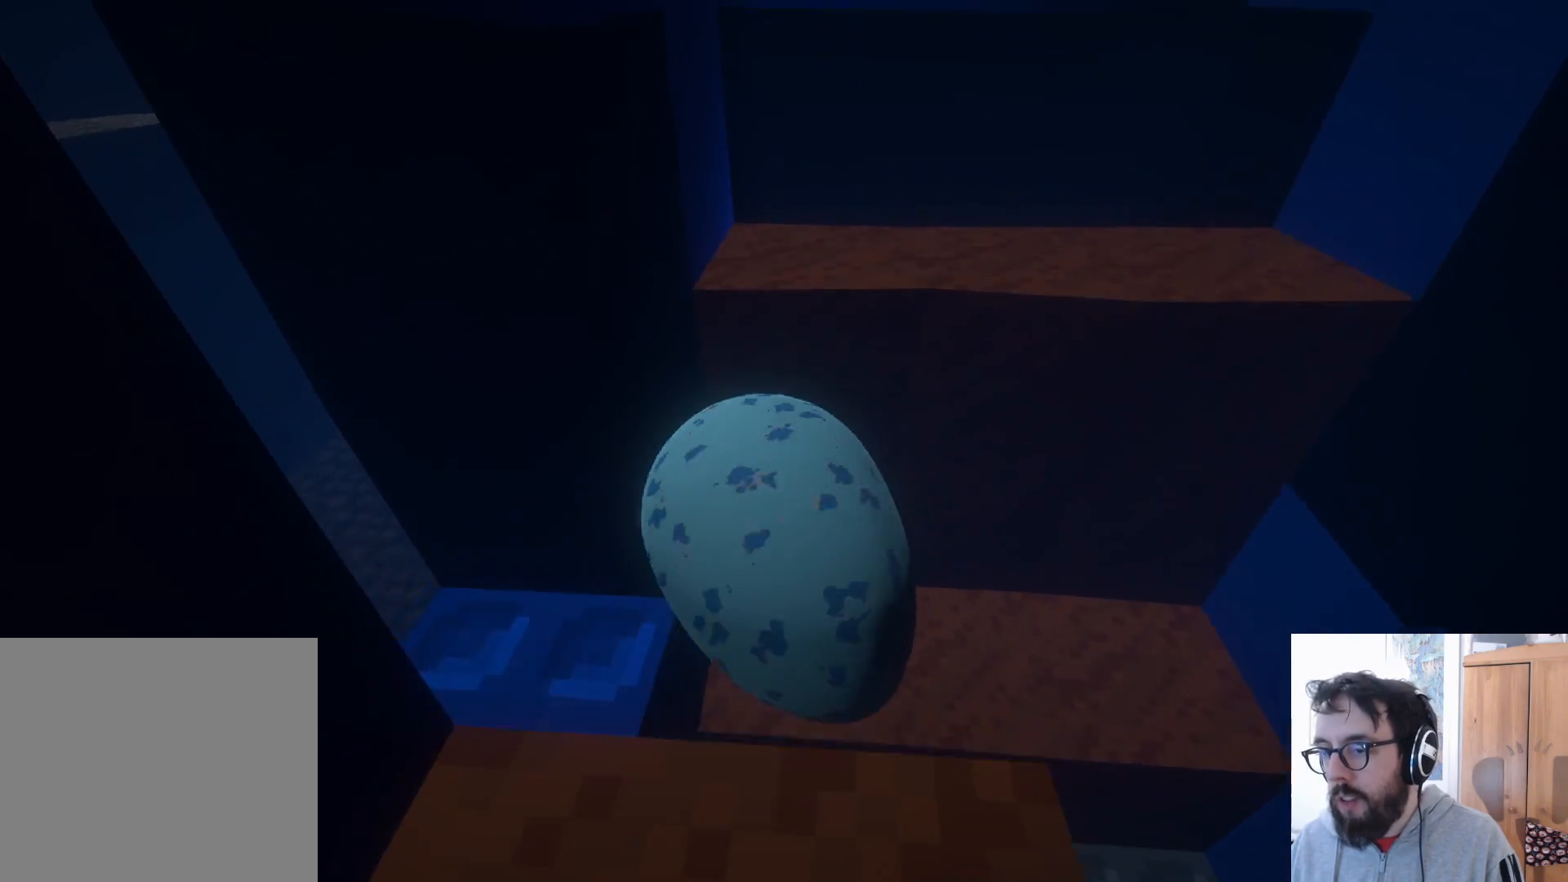
{"dt_ms": 500, "buttons": [], "left_stick": "up", "right_stick": "center", "events": [[50, "A", "up"]]}
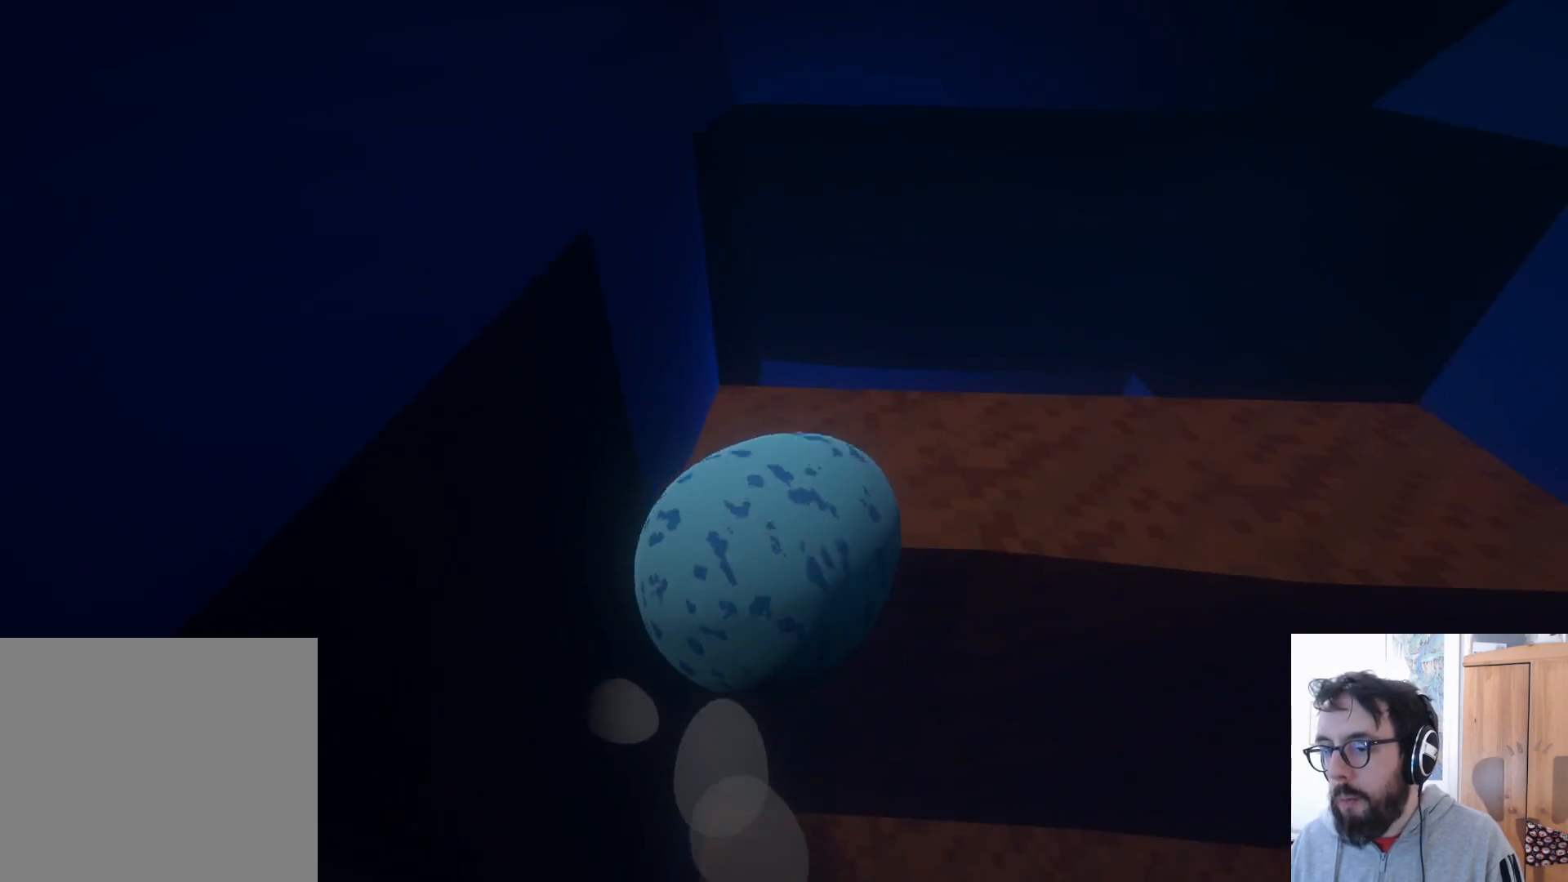
{"dt_ms": 500, "buttons": [], "left_stick": "up-right", "right_stick": "center", "events": [[267, "left_stick", "up-right"]]}
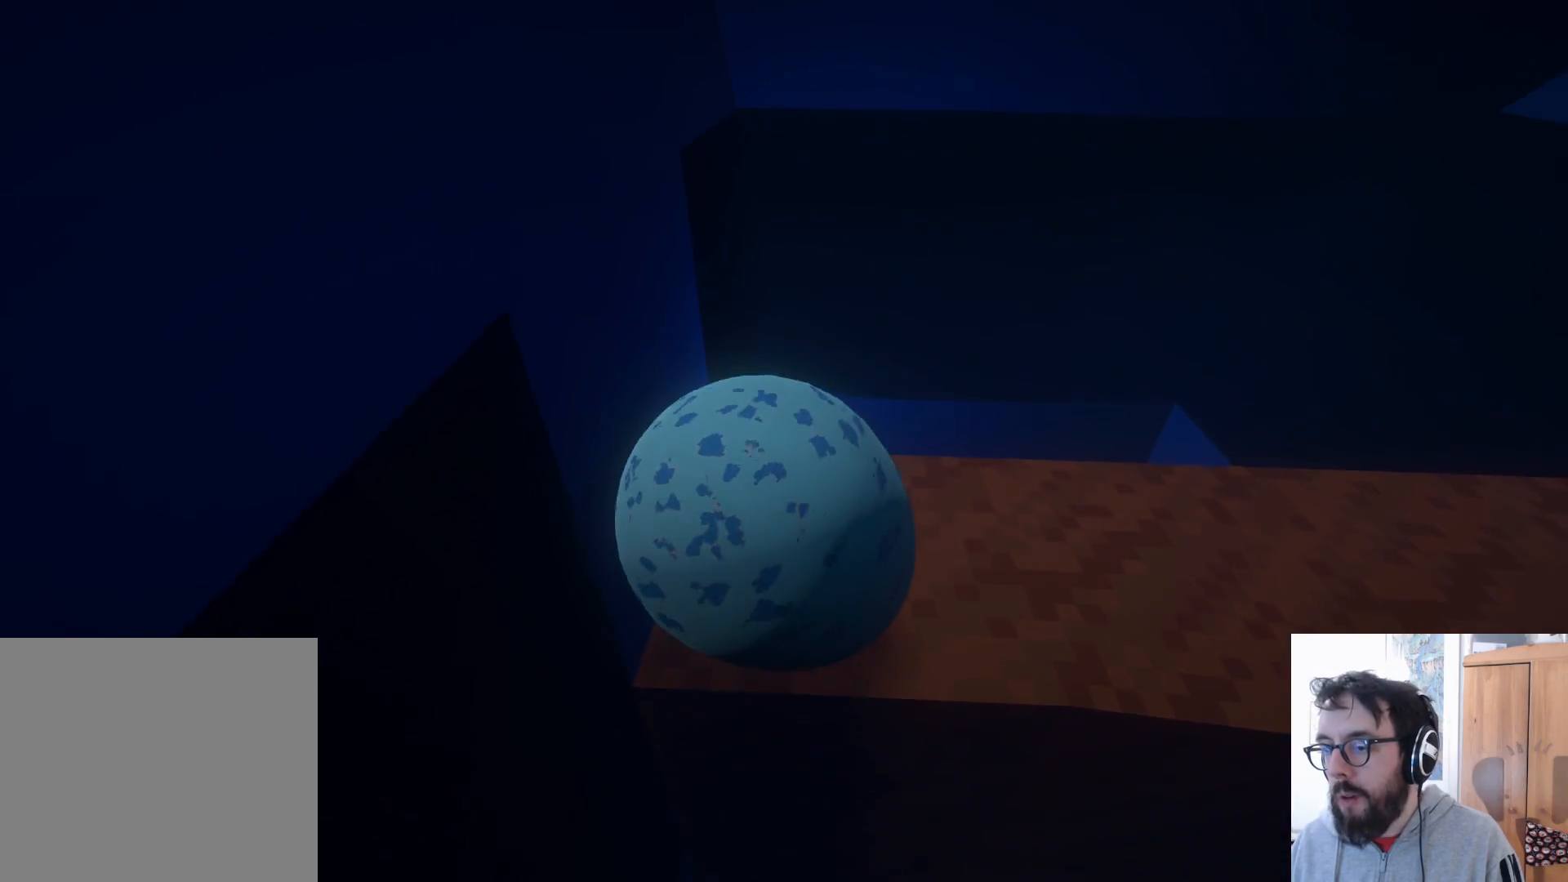
{"dt_ms": 500, "buttons": [], "left_stick": "down", "right_stick": "down", "events": [[167, "right_stick", "down"], [183, "left_stick", "center"], [267, "left_stick", "down"]]}
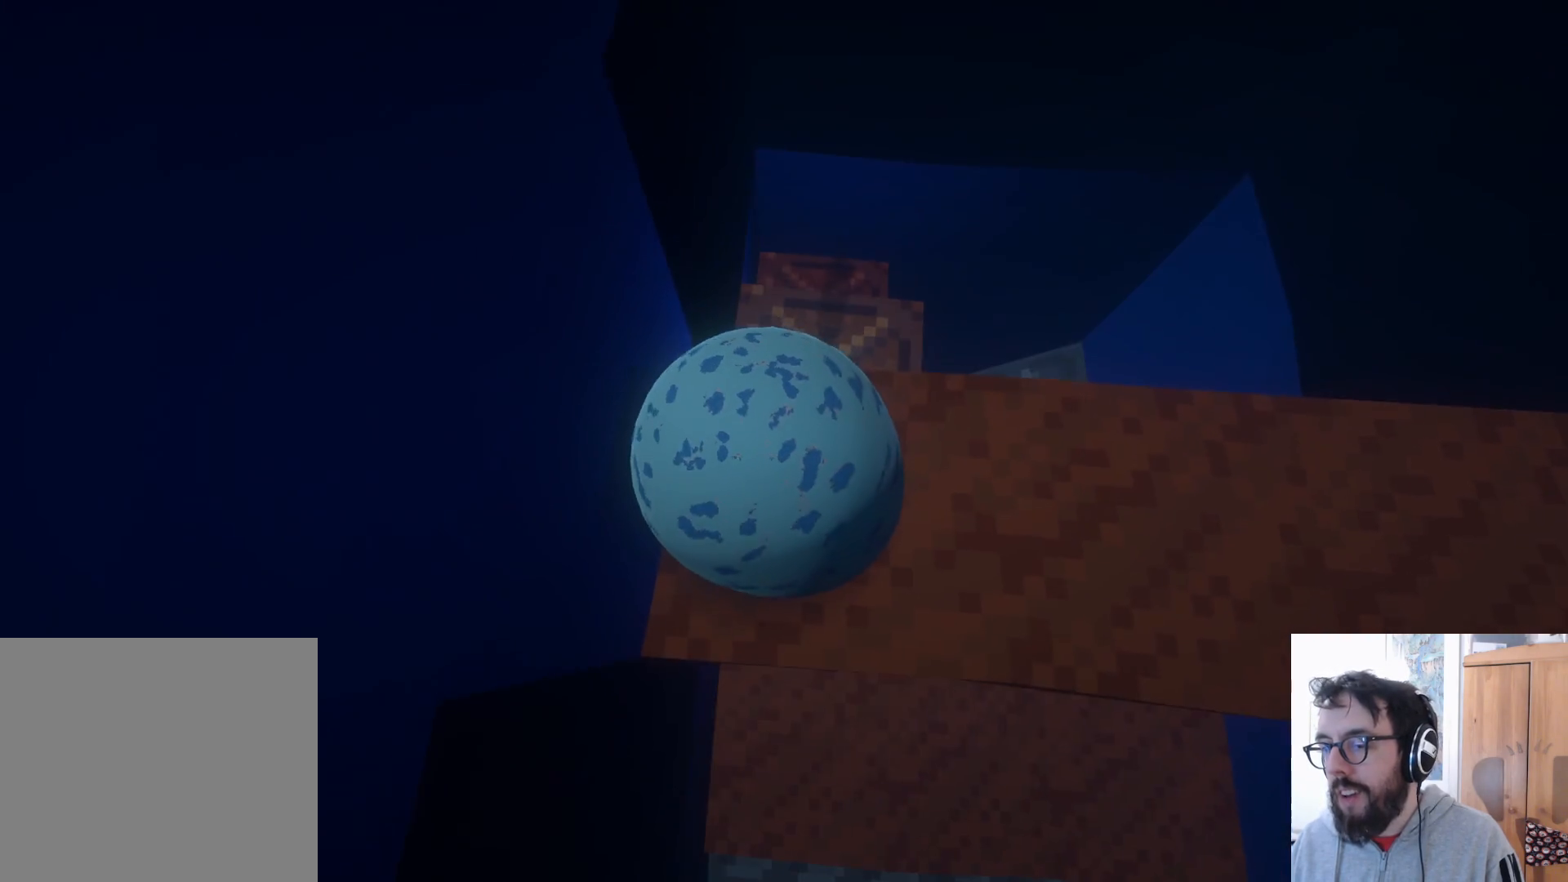
{"dt_ms": 1000, "buttons": [], "left_stick": "down", "right_stick": "down-left", "events": [[100, "left_stick", "up-right"], [183, "right_stick", "center"], [567, "right_stick", "down-left"], [650, "left_stick", "center"], [750, "left_stick", "down-left"], [983, "left_stick", "down"]]}
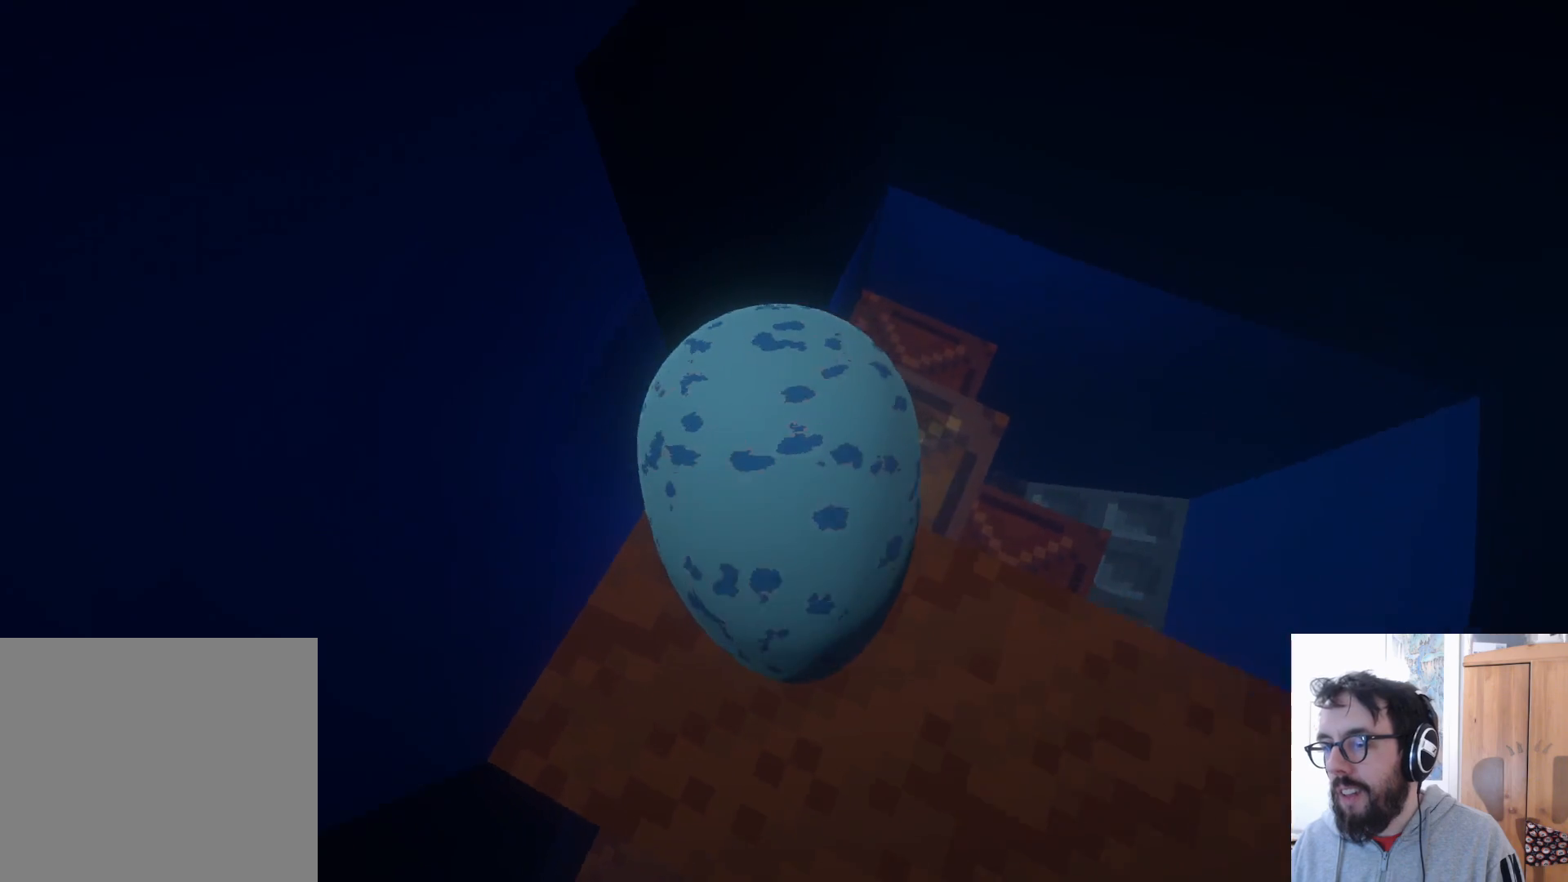
{"dt_ms": 500, "buttons": [], "left_stick": "up-right", "right_stick": "left", "events": [[150, "right_stick", "left"], [400, "left_stick", "center"], [500, "left_stick", "up-right"]]}
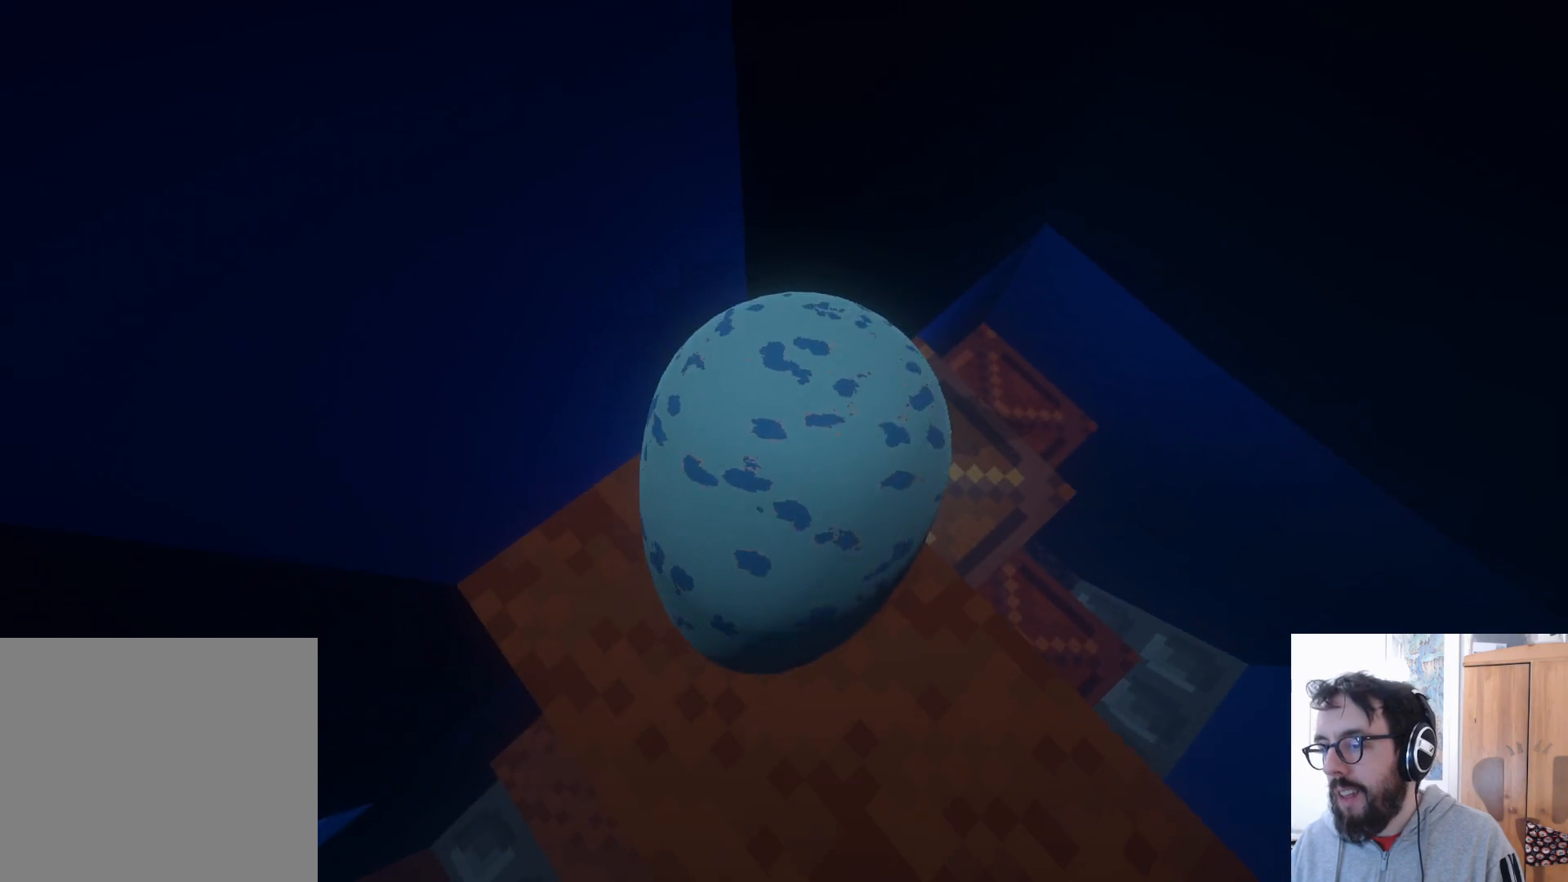
{"dt_ms": 500, "buttons": [], "left_stick": "right", "right_stick": "left", "events": [[233, "left_stick", "right"]]}
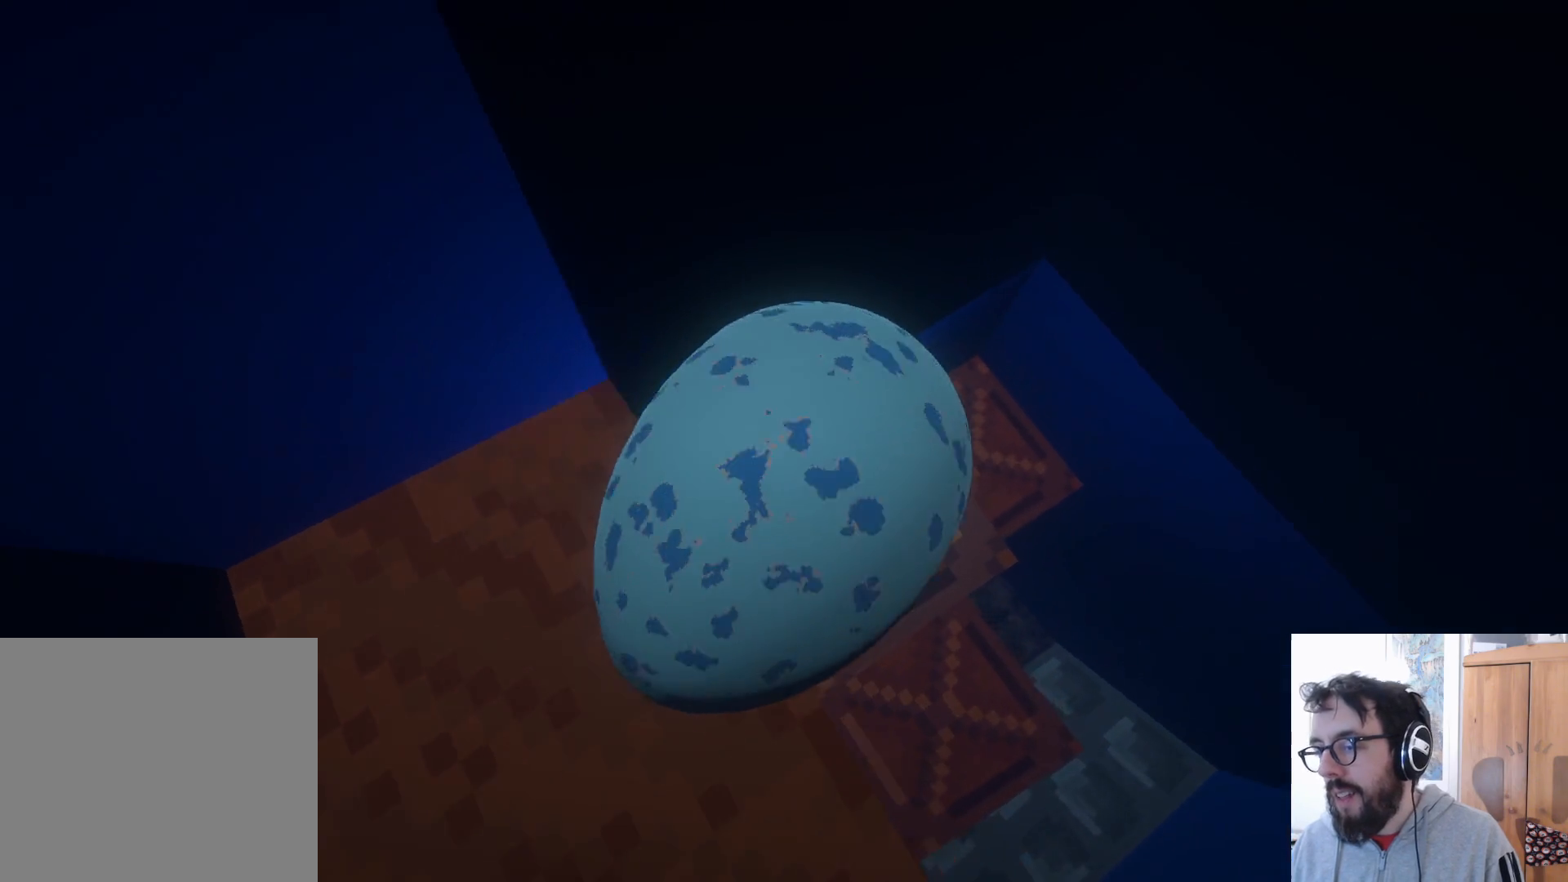
{"dt_ms": 500, "buttons": [], "left_stick": "center", "right_stick": "up-left", "events": [[233, "left_stick", "center"], [367, "right_stick", "up-left"]]}
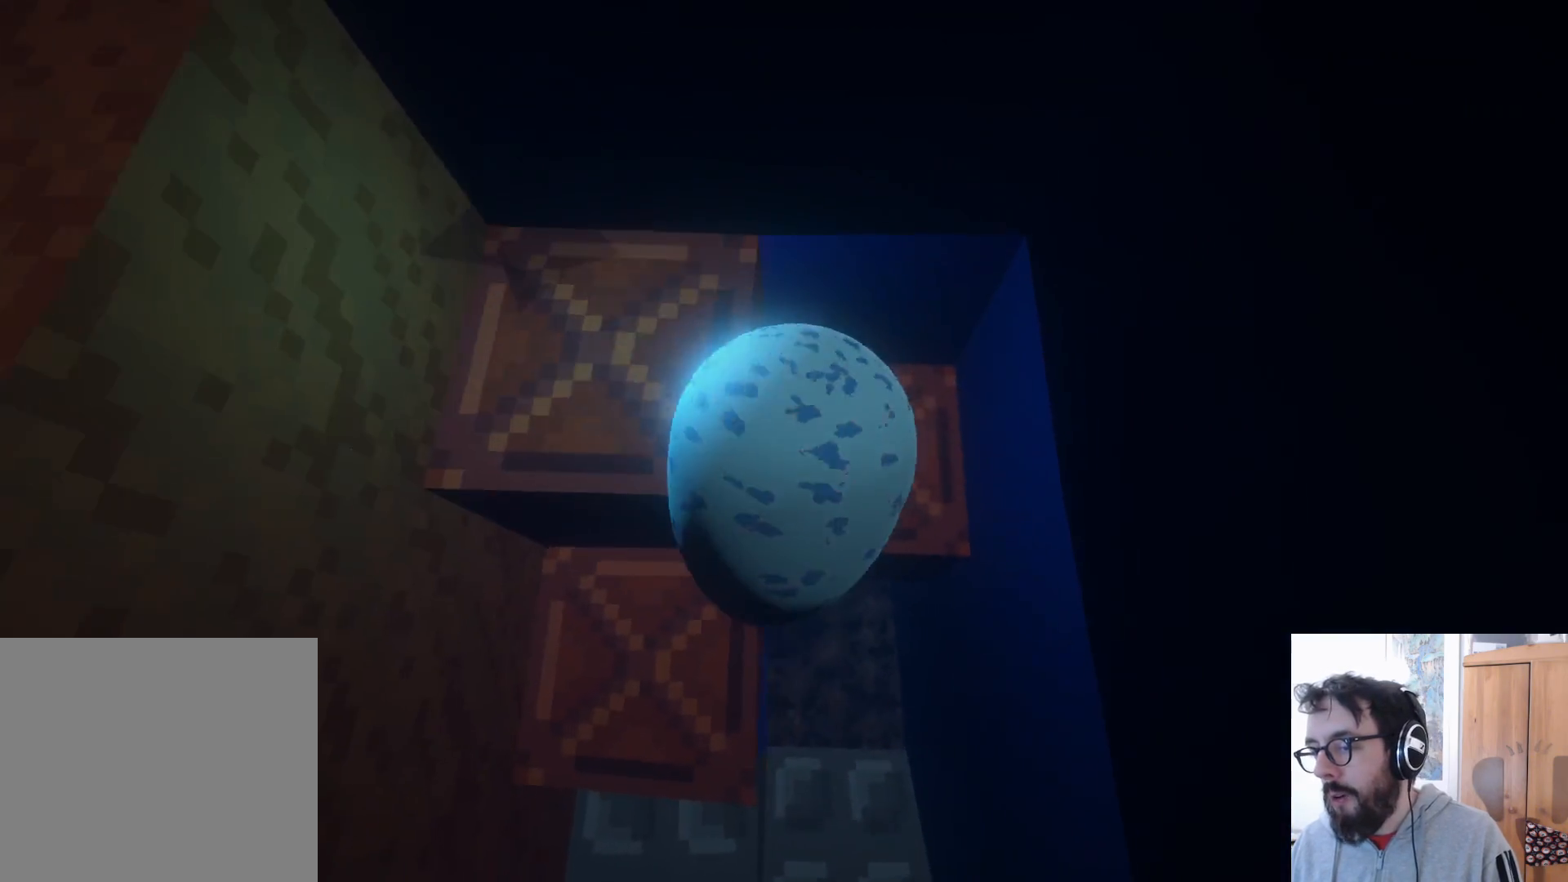
{"dt_ms": 500, "buttons": [], "left_stick": "left", "right_stick": "up-left", "events": [[67, "left_stick", "left"]]}
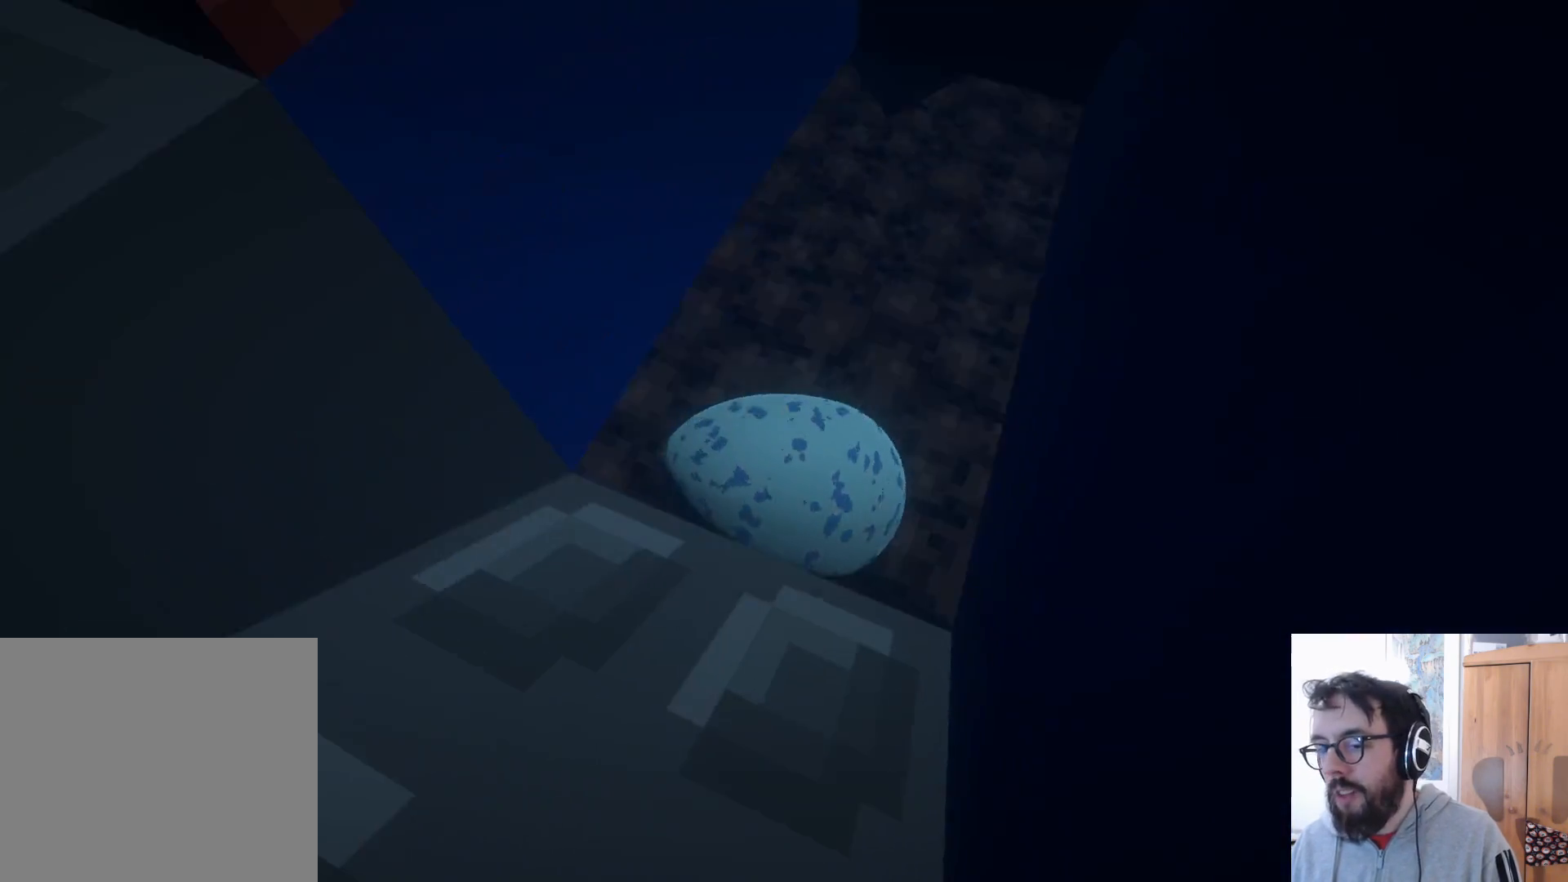
{"dt_ms": 500, "buttons": [], "left_stick": "up", "right_stick": "up", "events": [[283, "right_stick", "up"], [367, "left_stick", "up"]]}
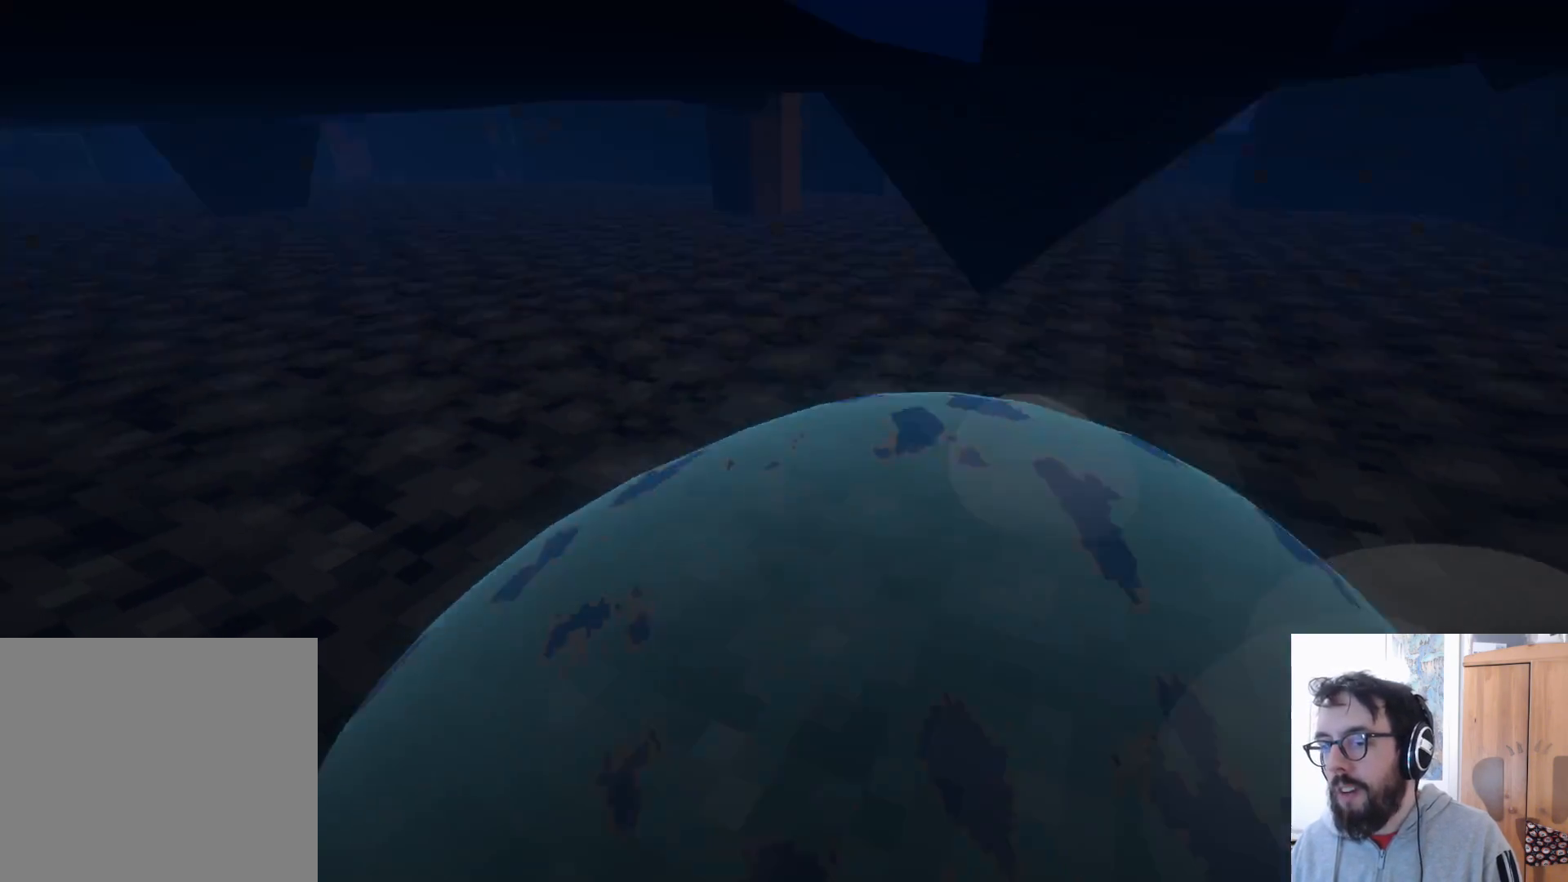
{"dt_ms": 500, "buttons": [], "left_stick": "left", "right_stick": "left", "events": [[300, "right_stick", "up-left"], [417, "left_stick", "left"], [450, "right_stick", "left"]]}
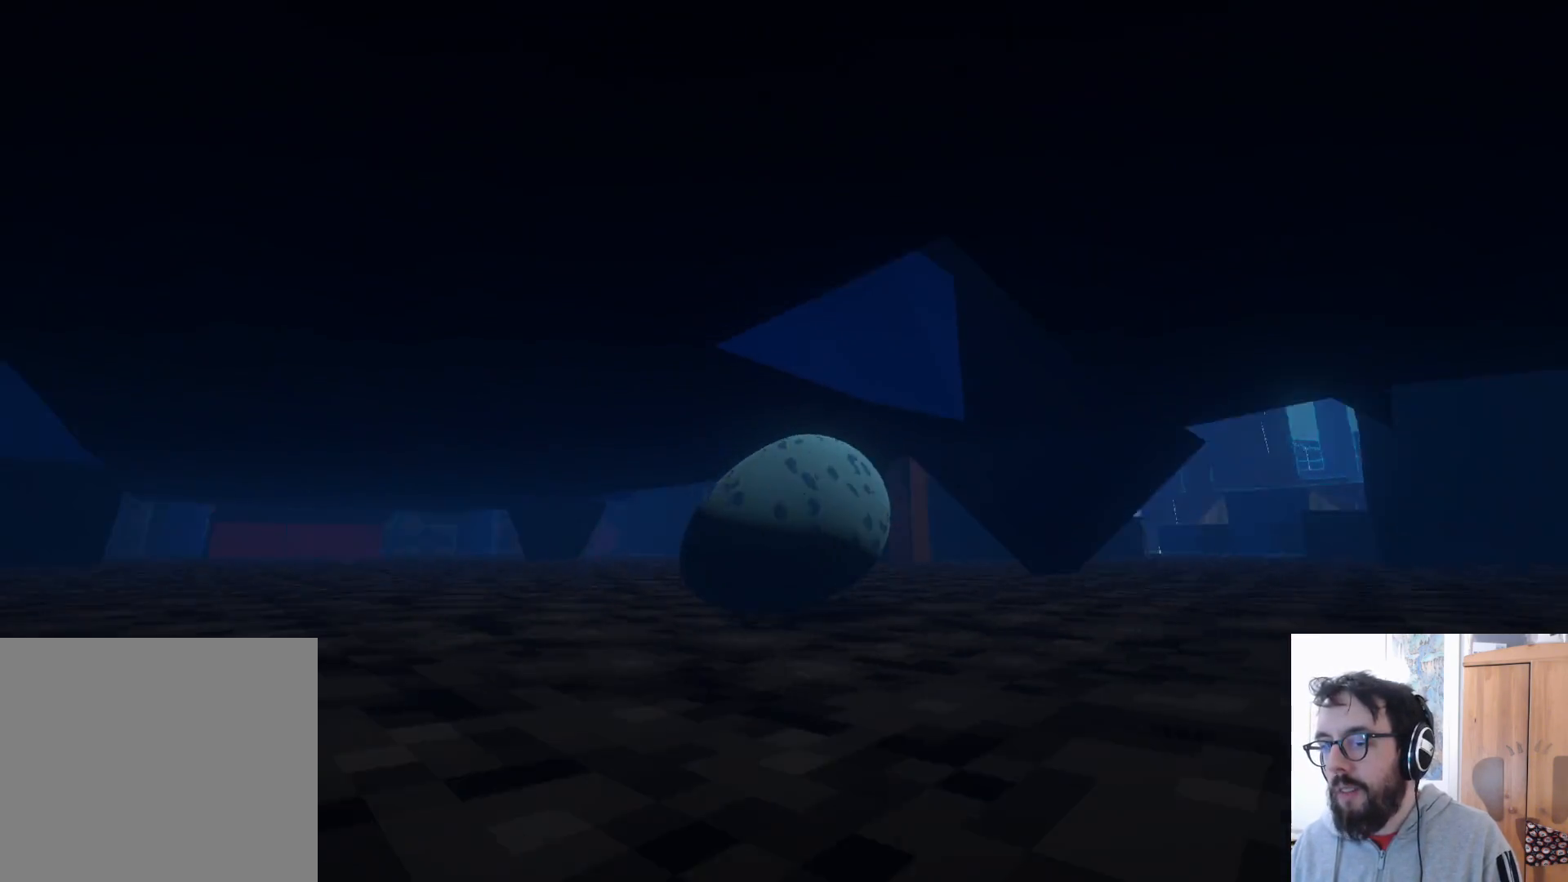
{"dt_ms": 500, "buttons": [], "left_stick": "right", "right_stick": "left", "events": [[200, "left_stick", "center"], [317, "left_stick", "up-right"], [417, "left_stick", "right"]]}
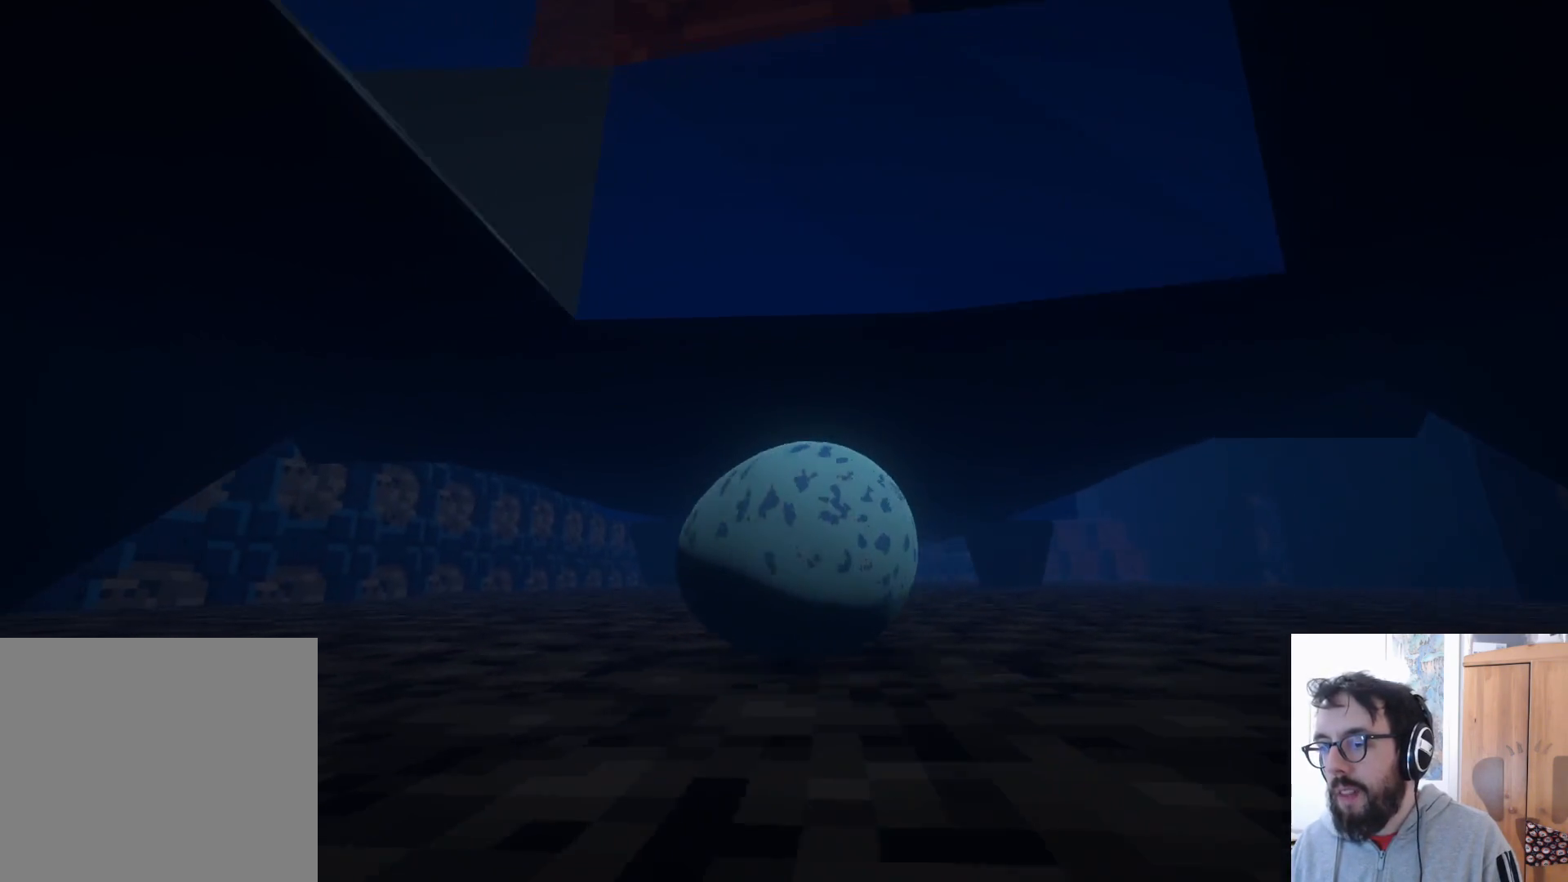
{"dt_ms": 500, "buttons": [], "left_stick": "down", "right_stick": "left", "events": [[383, "left_stick", "down"]]}
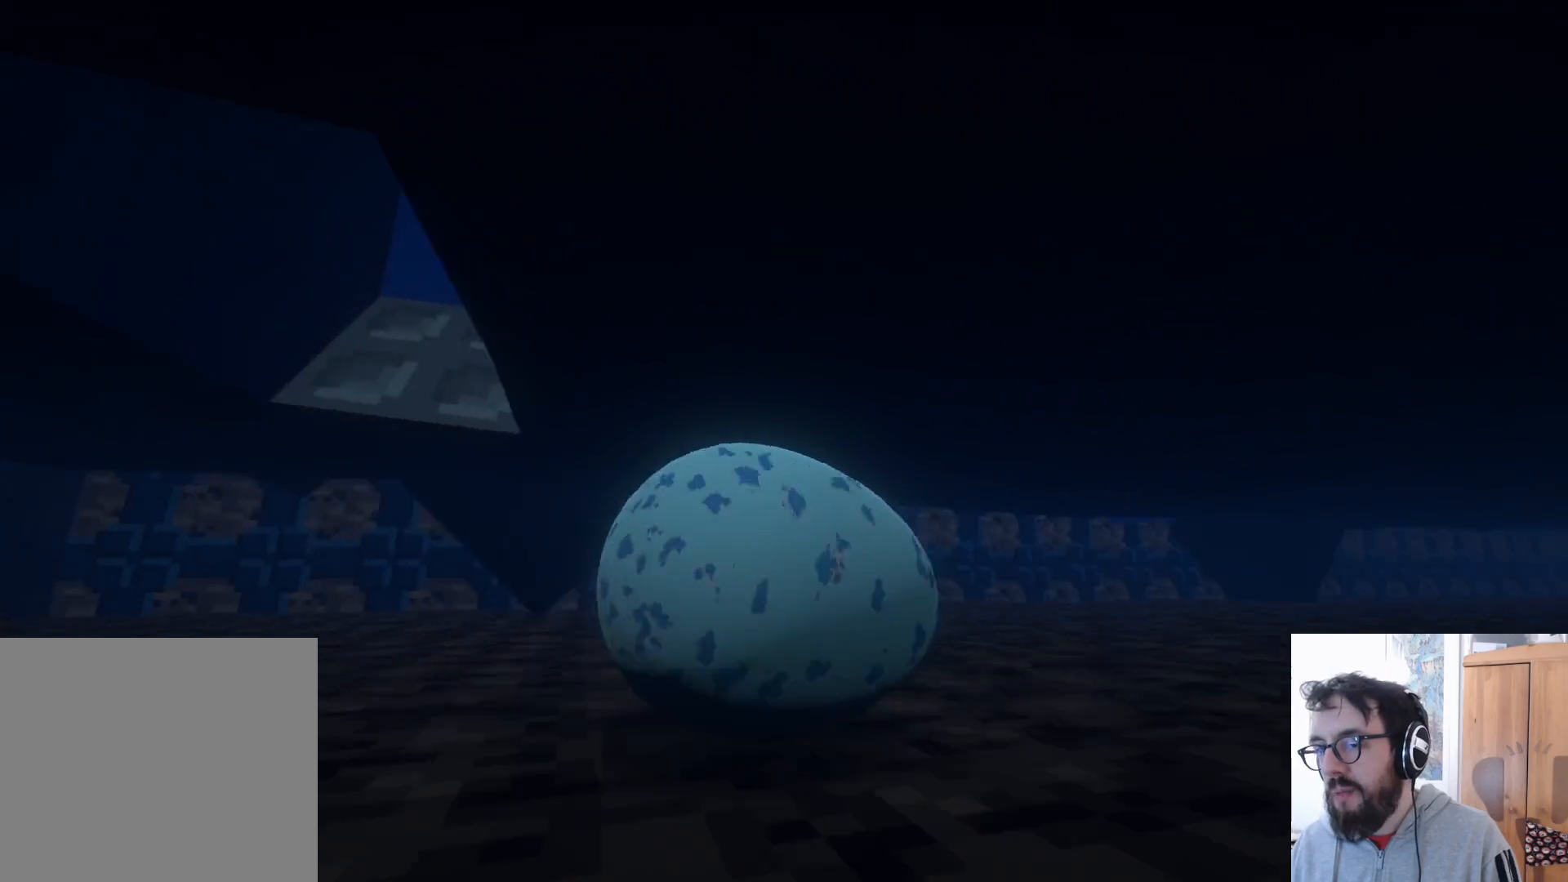
{"dt_ms": 500, "buttons": [], "left_stick": "down", "right_stick": "center", "events": [[367, "right_stick", "center"]]}